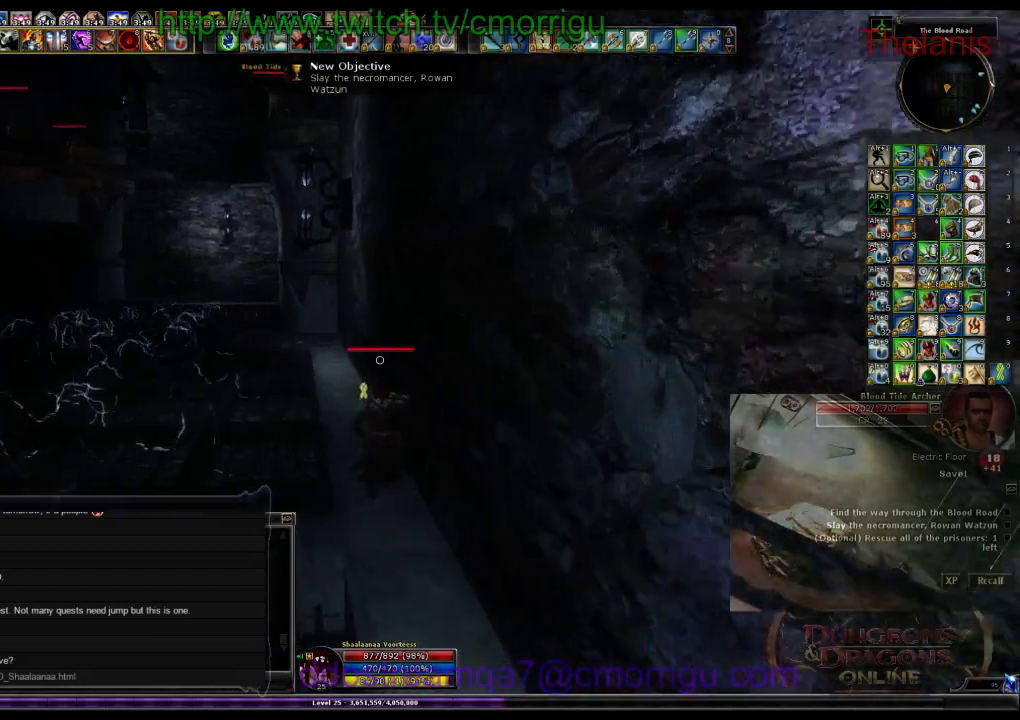
Gameplay with keyboard; each line is a JSON object with the keys held at the frame after it. "events" lists presses ("down") and releases ("up") of ".", "/", "0", "1", "2", "3", "4", "5", "6", "7", "8", "9", "a", "b", "backslash", "backspace", "c", "caps_lock", "comma", "ctrl_l", "ctrl_r", "d", "e", "equals", "escape", "f", "f1", "f10", "f11", "f12", "f2", "f3", "f4", "f5", "f6", "f7", "f8", "f9", "g", "h", "i", "j", "k", "l", "lbracket", "m", "minus", "n", "o", "p", "q", "quote", "r", "rbracket", "return", "s", "semicolon", "shift_l", "shift_r", "space", "t", "tab", "tilde", "u", "v", "w", "x", "y" and "z" between this image and that frame as [ms after this image, input, new state], when the widget could be followed in between. No other keys are recorded. Mouse input is not recorded.
{"keys": ["w"], "events": []}
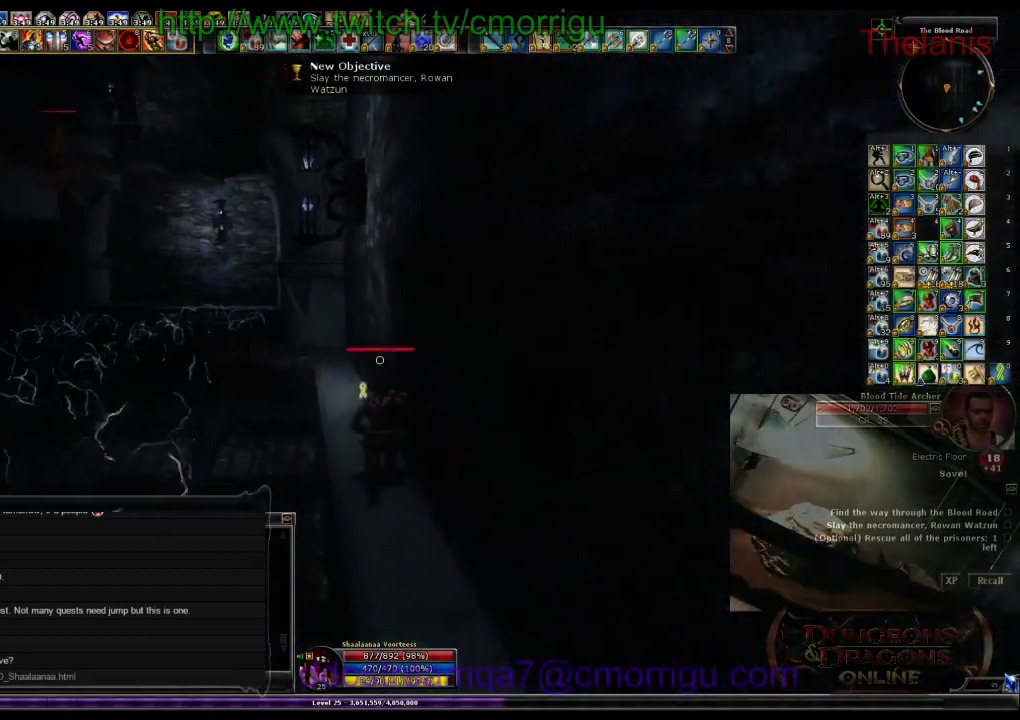
{"keys": ["w"], "events": []}
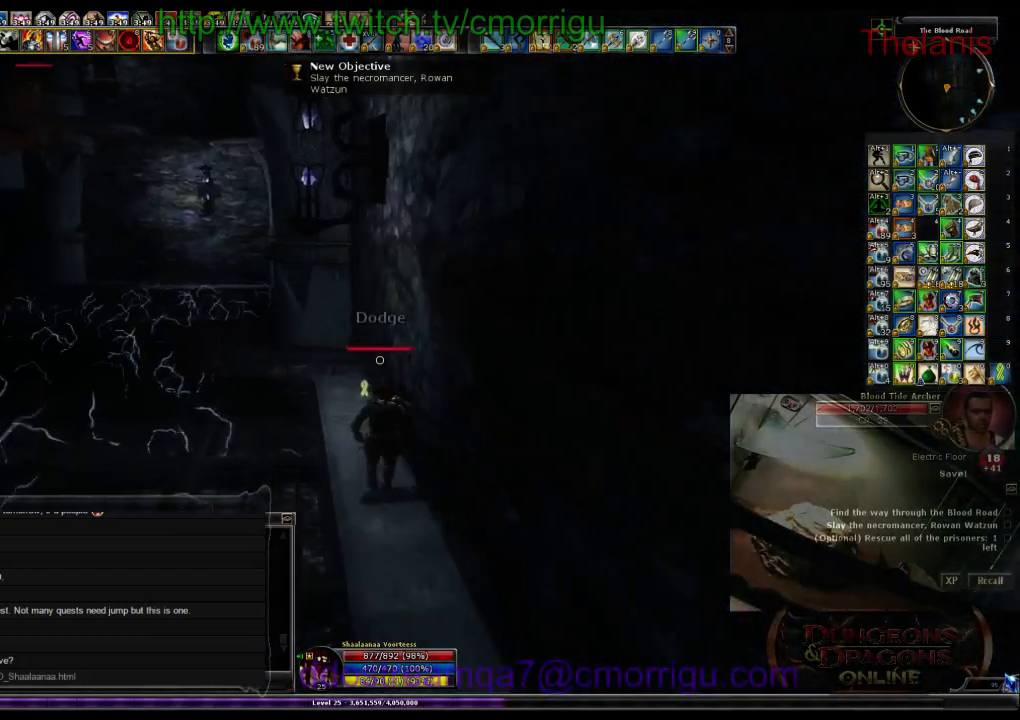
{"keys": ["w"], "events": []}
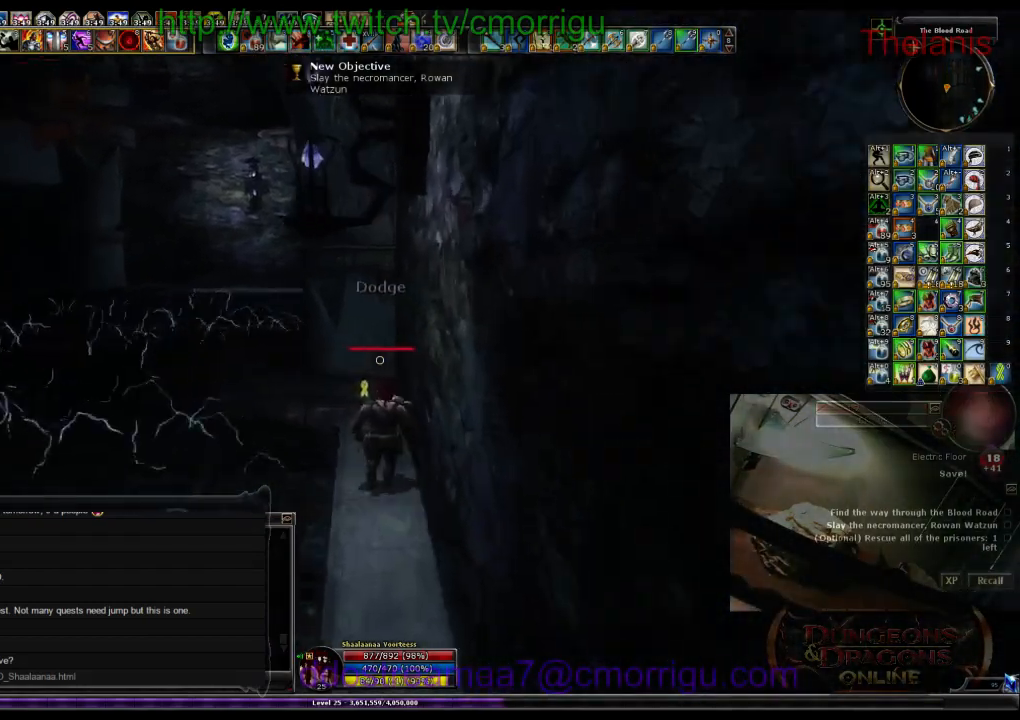
{"keys": ["a", "w"], "events": [[434, "a", "down"]]}
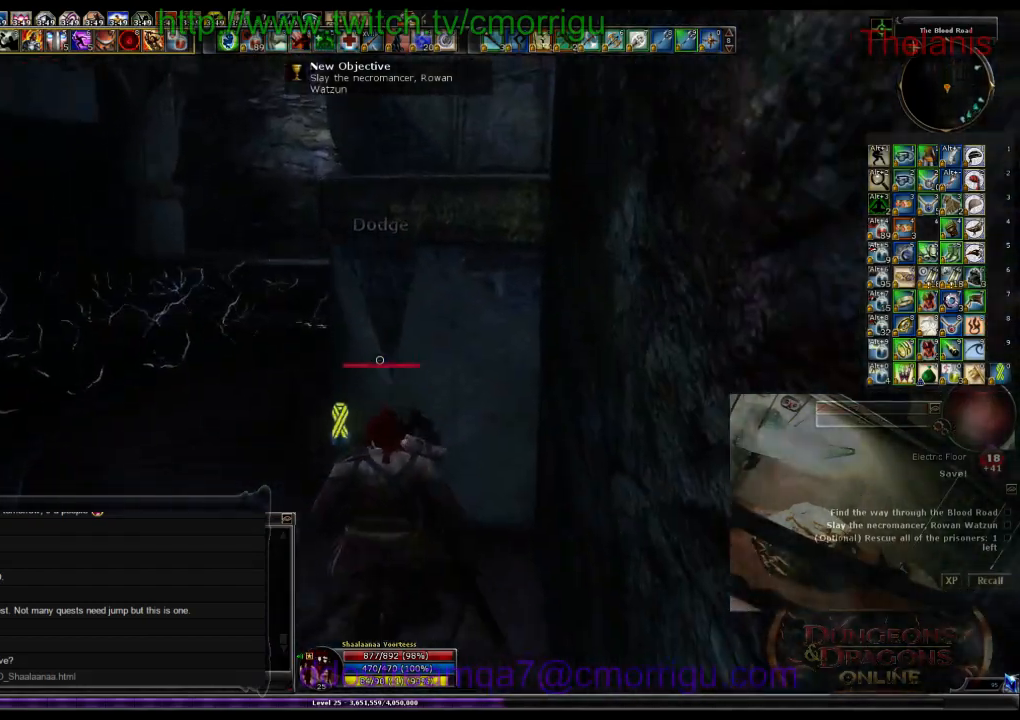
{"keys": ["w"], "events": [[334, "a", "up"]]}
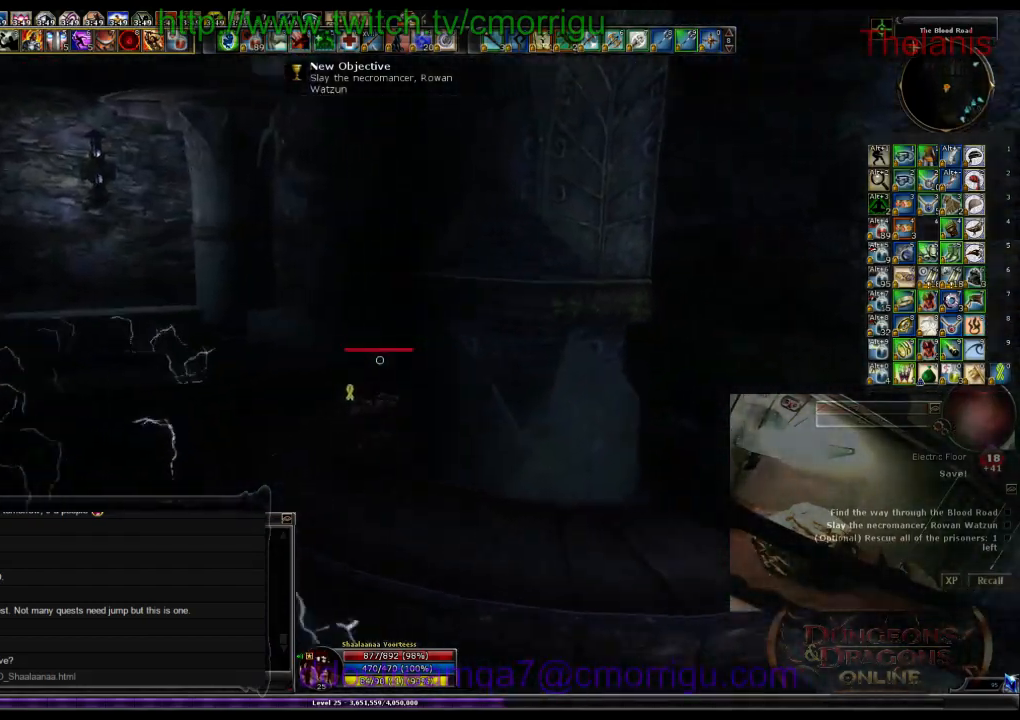
{"keys": ["w"], "events": []}
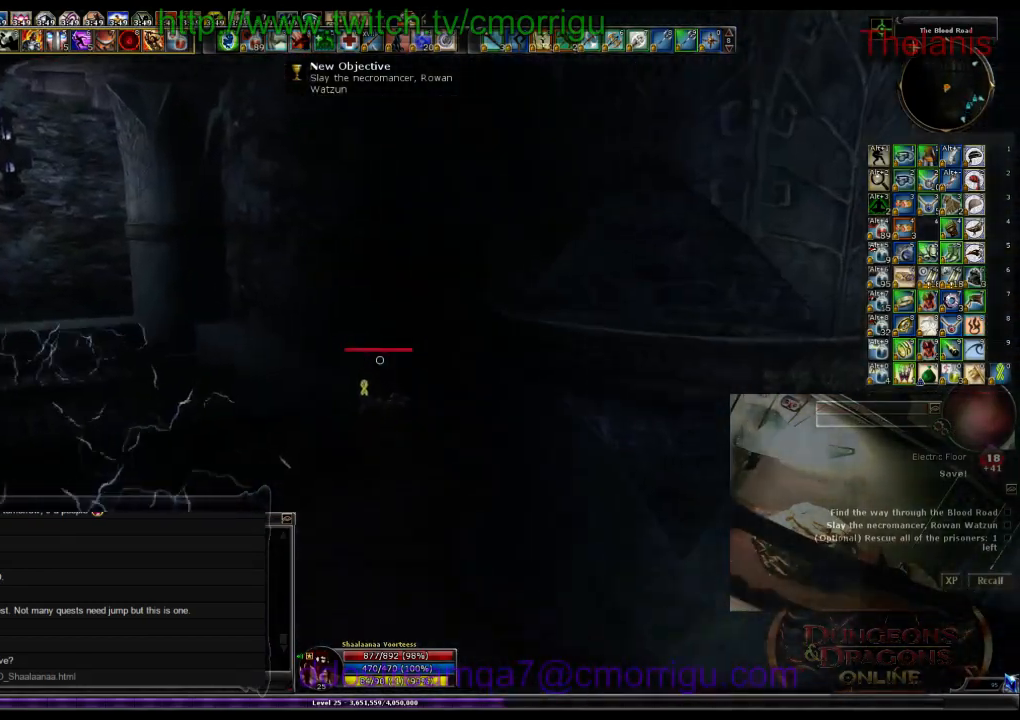
{"keys": ["w"], "events": []}
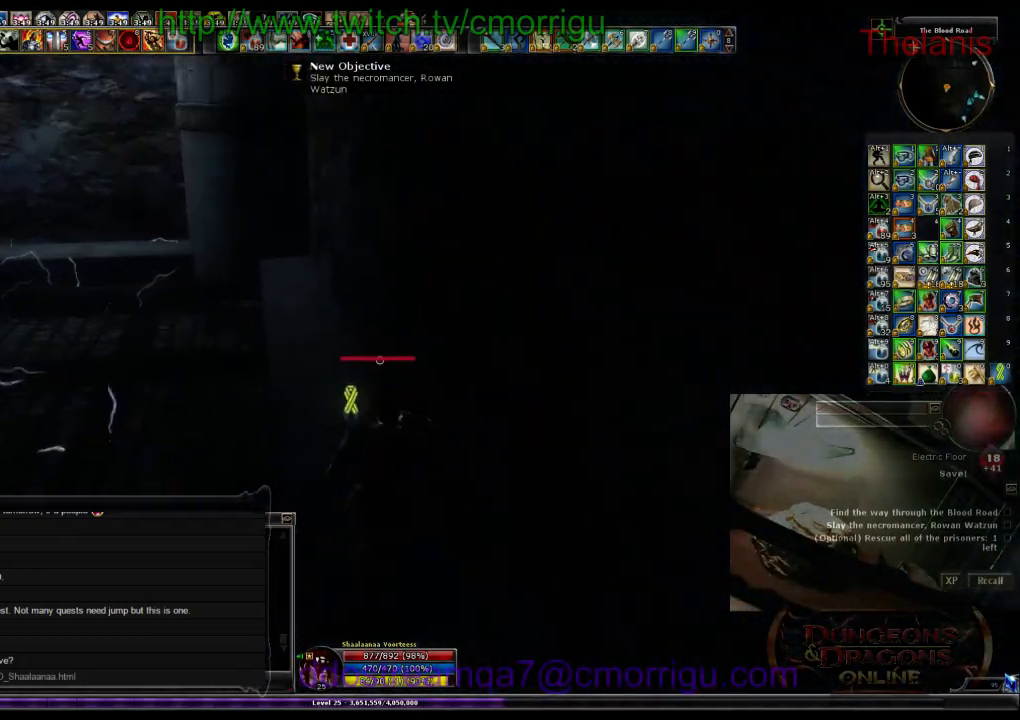
{"keys": ["w"], "events": []}
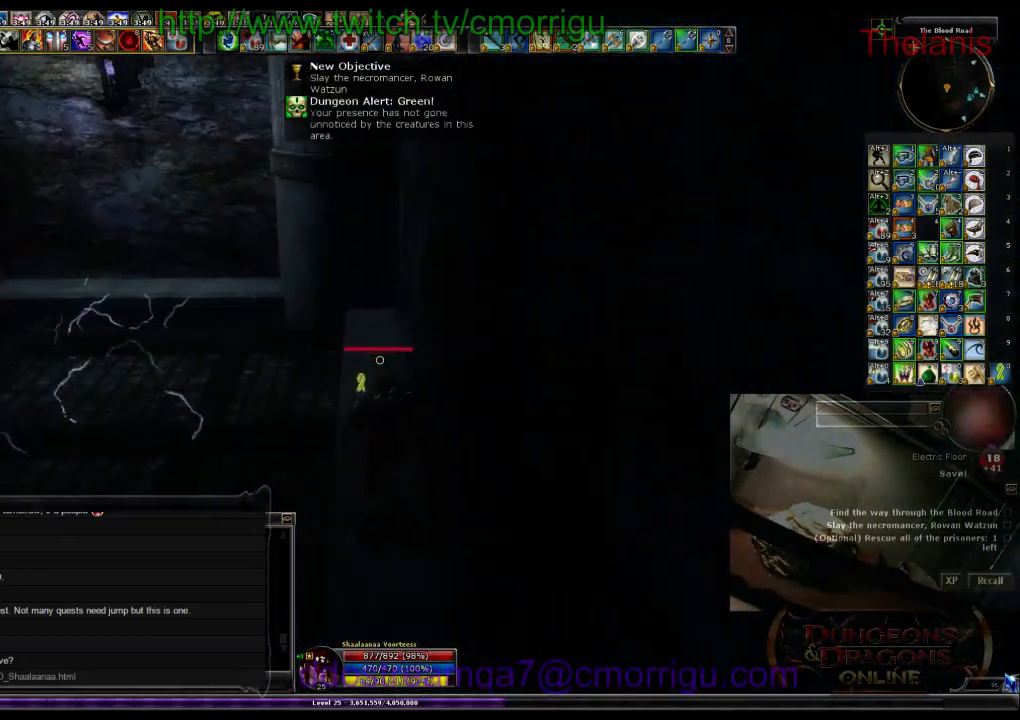
{"keys": ["space", "w"], "events": [[500, "space", "down"]]}
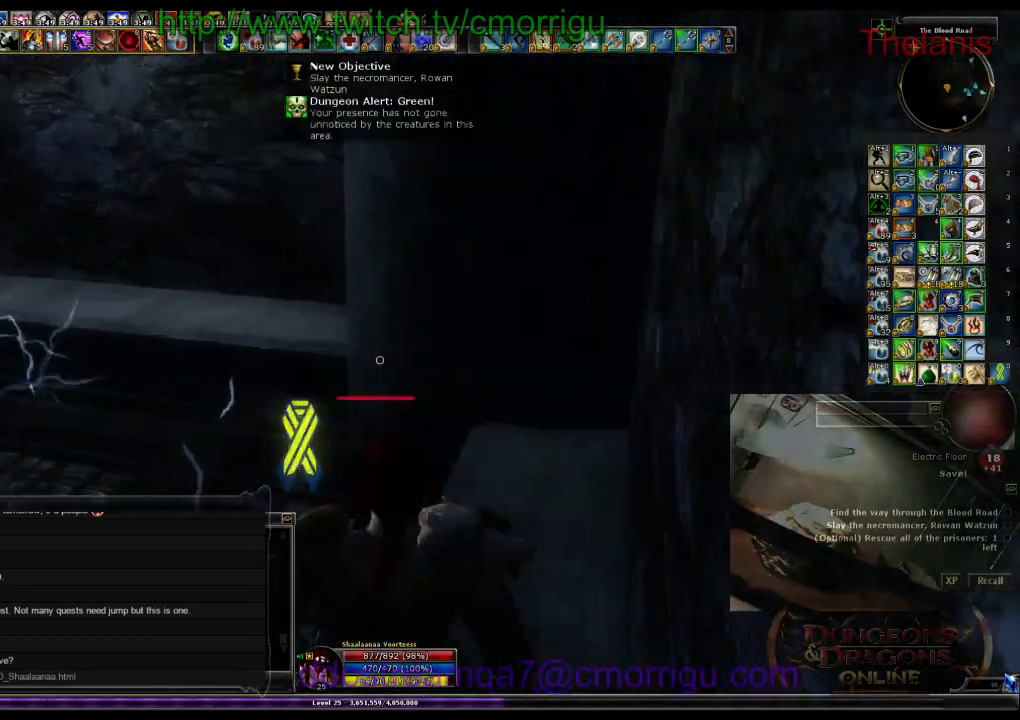
{"keys": ["w"], "events": [[267, "space", "up"]]}
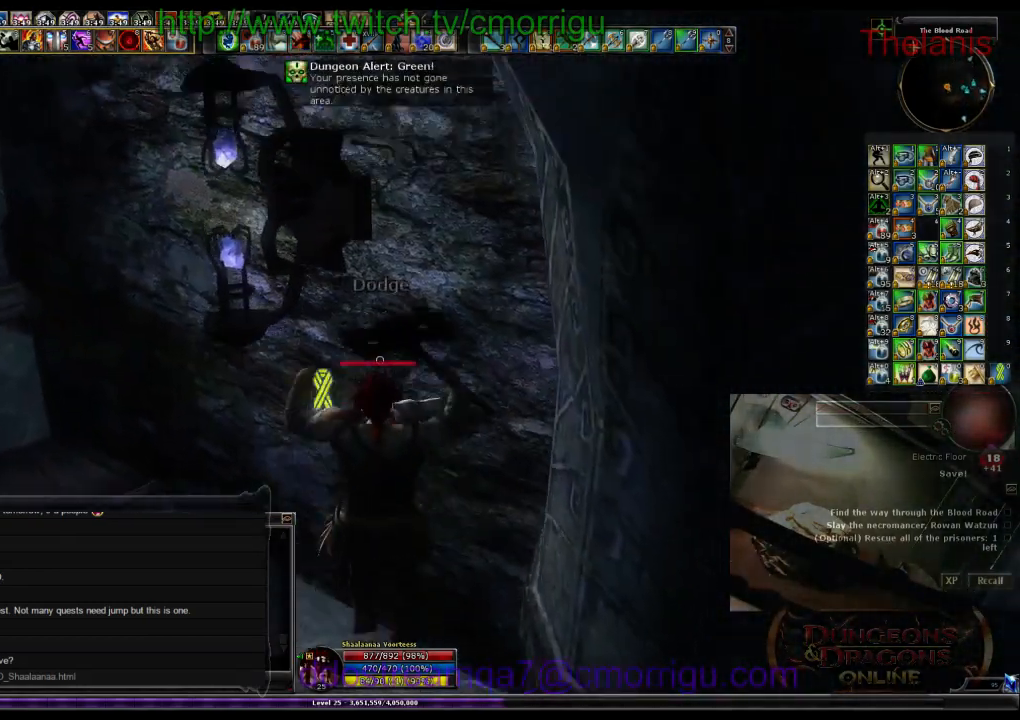
{"keys": ["w"], "events": []}
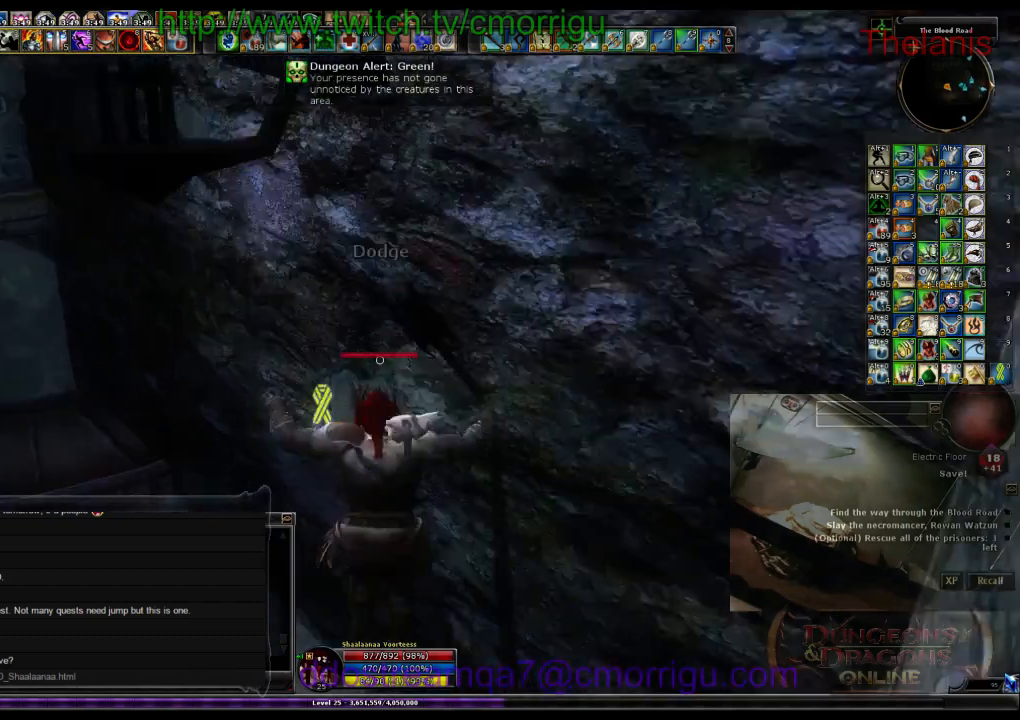
{"keys": ["w"], "events": []}
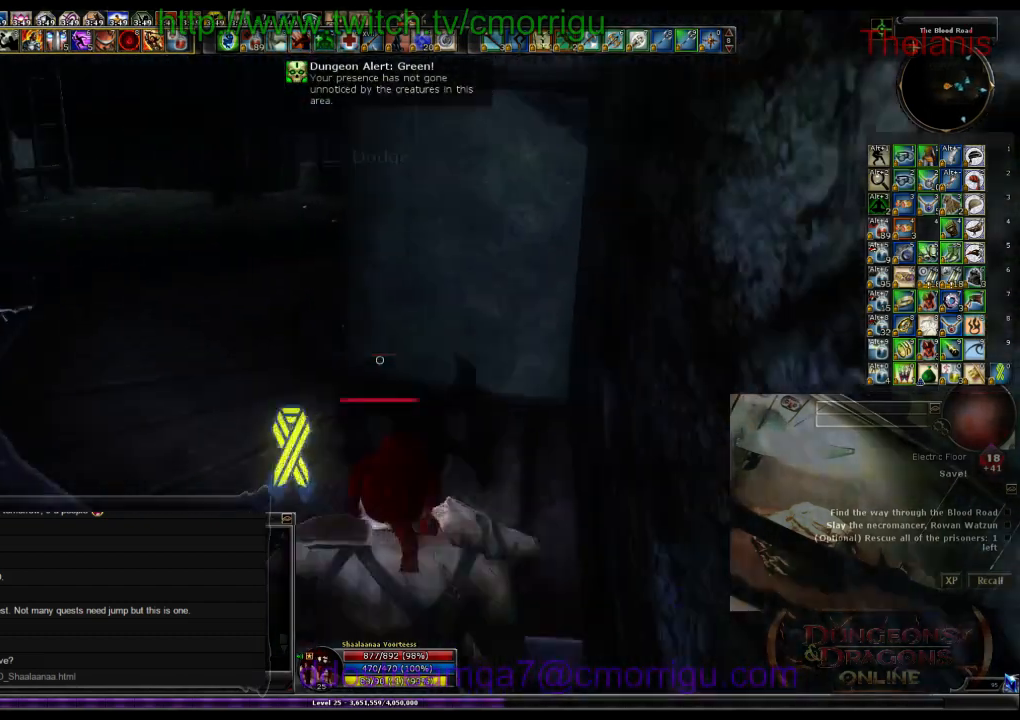
{"keys": ["w"], "events": []}
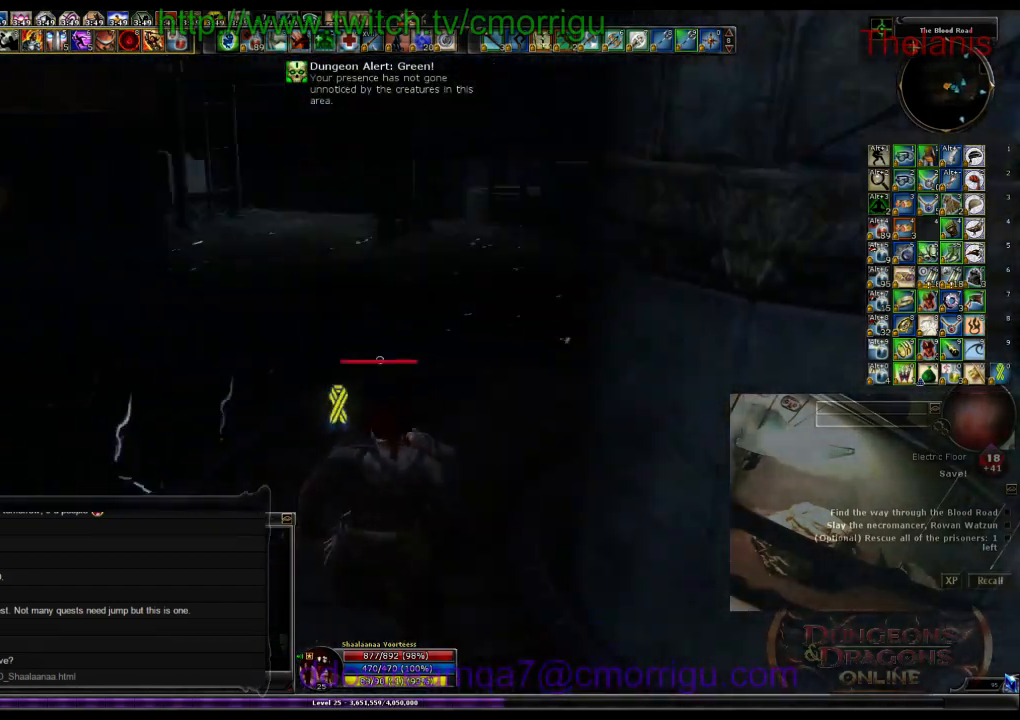
{"keys": ["w"], "events": []}
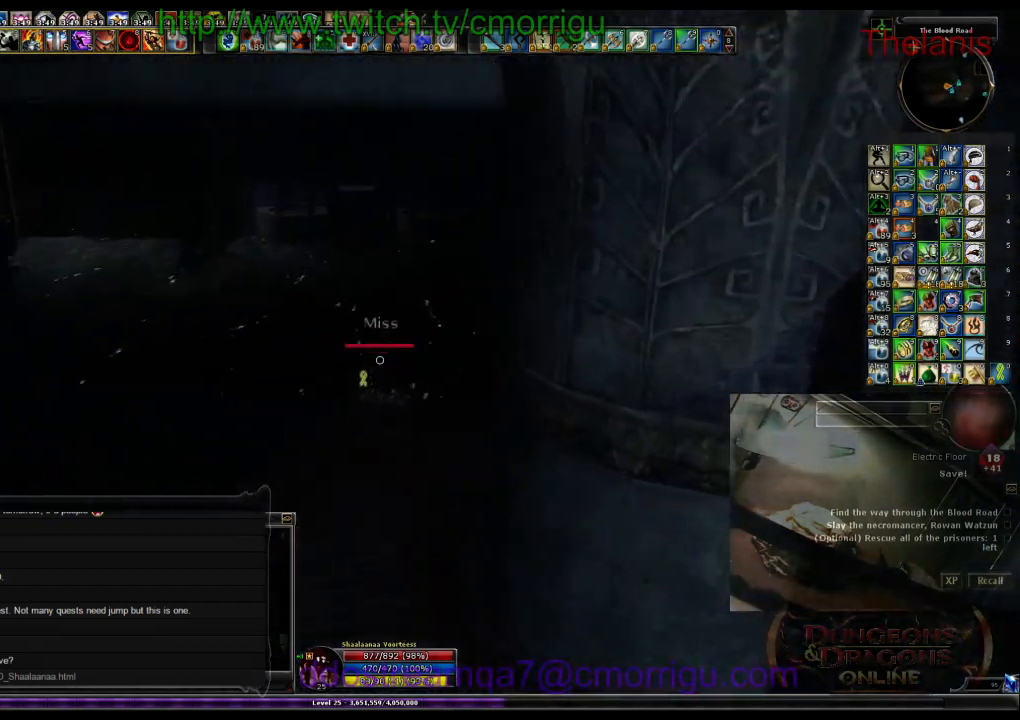
{"keys": ["w"], "events": []}
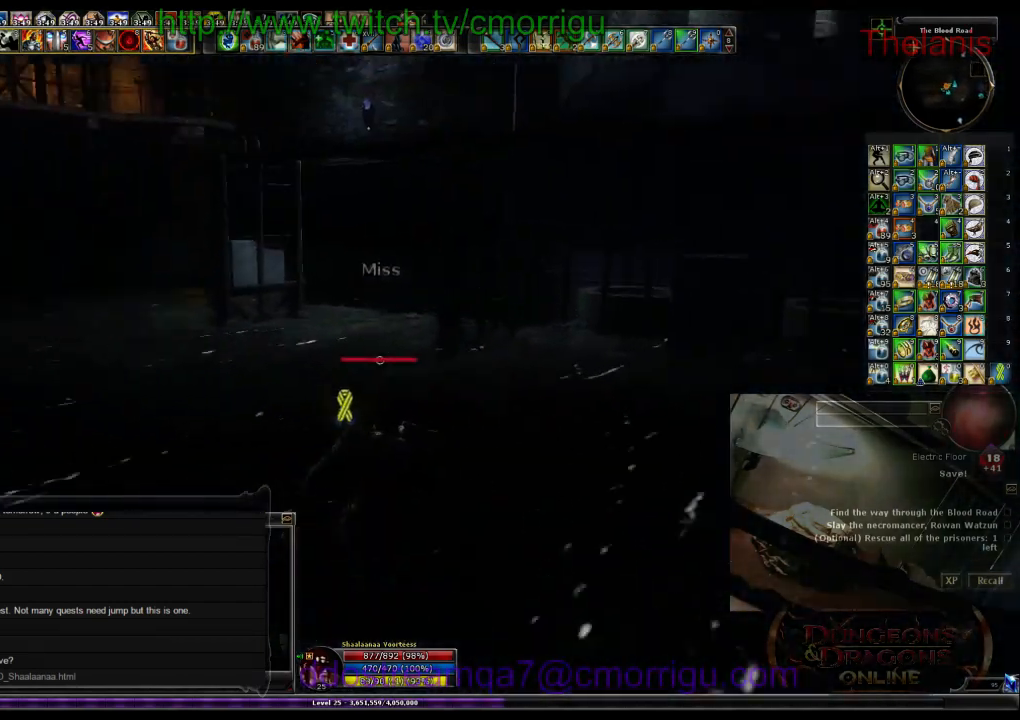
{"keys": ["space", "w"], "events": [[500, "space", "down"]]}
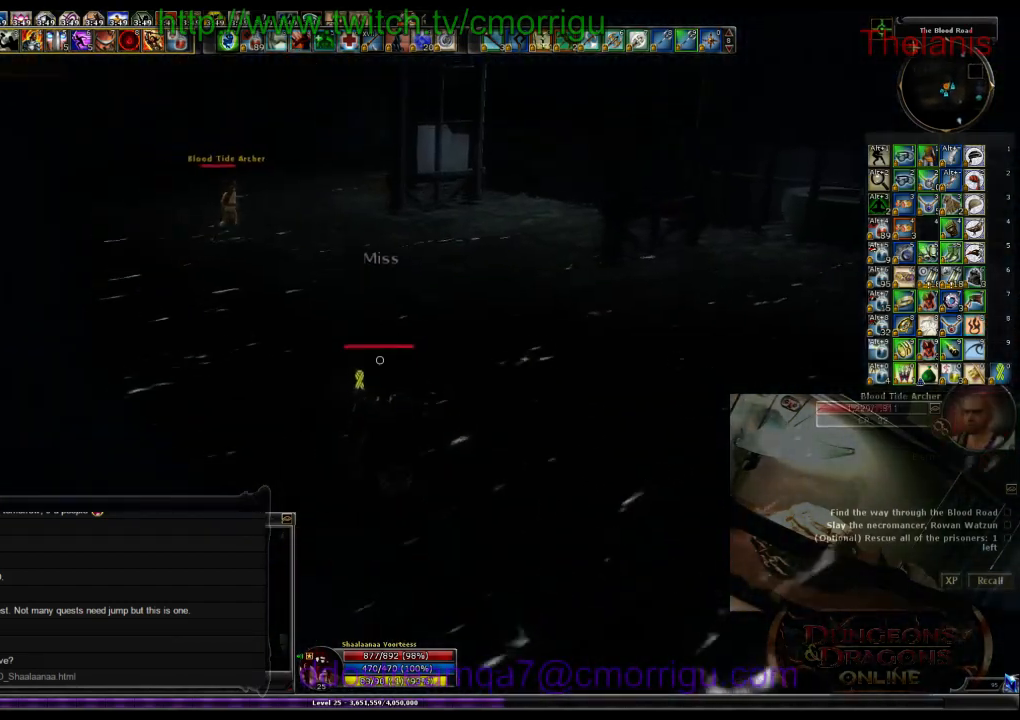
{"keys": ["w"], "events": [[234, "space", "up"]]}
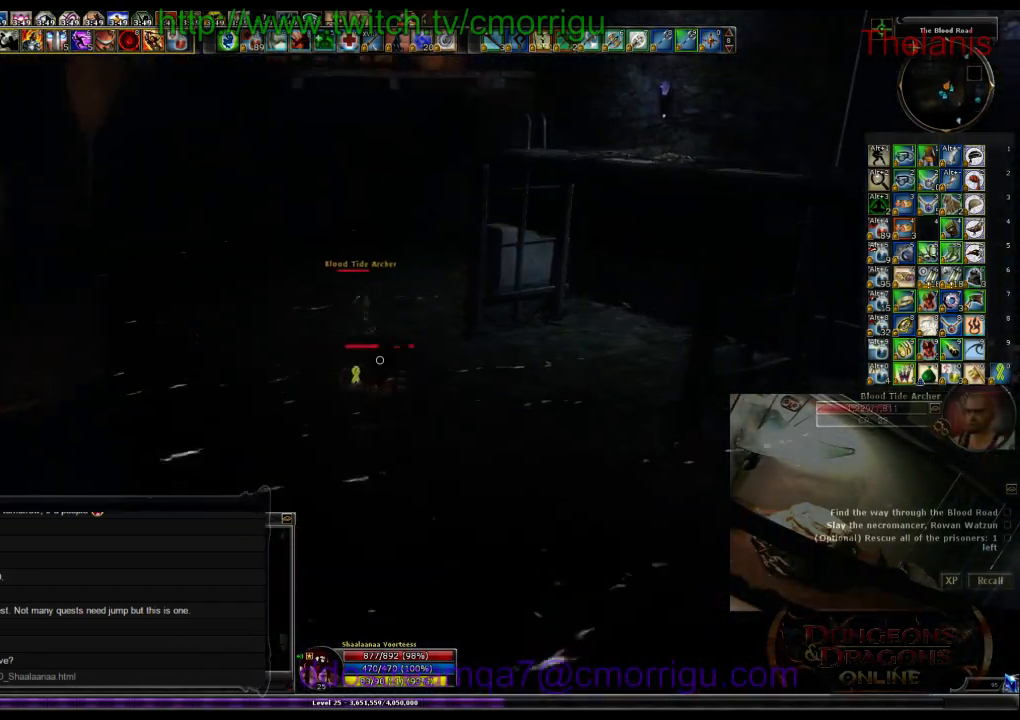
{"keys": ["w"], "events": []}
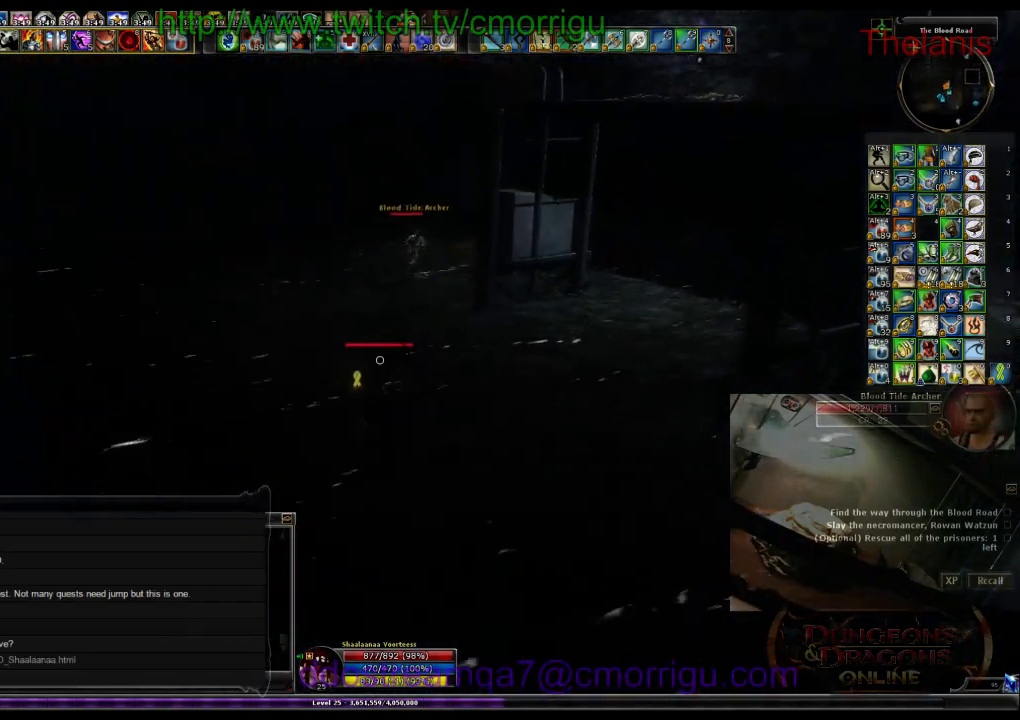
{"keys": ["space", "w"], "events": [[334, "space", "down"]]}
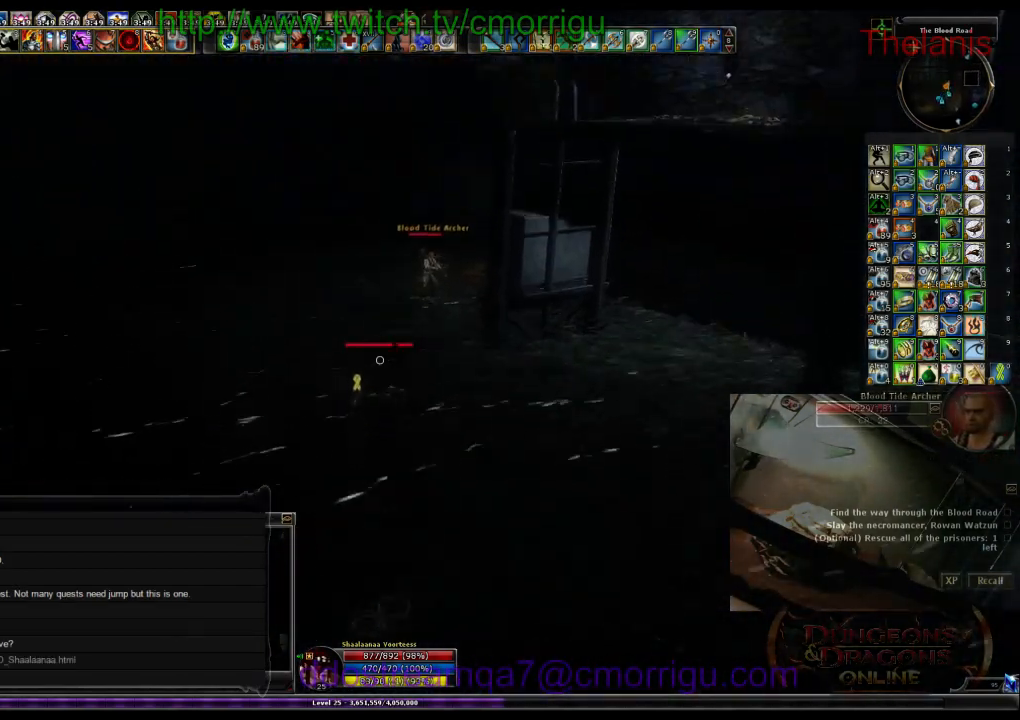
{"keys": ["w"], "events": [[34, "space", "up"]]}
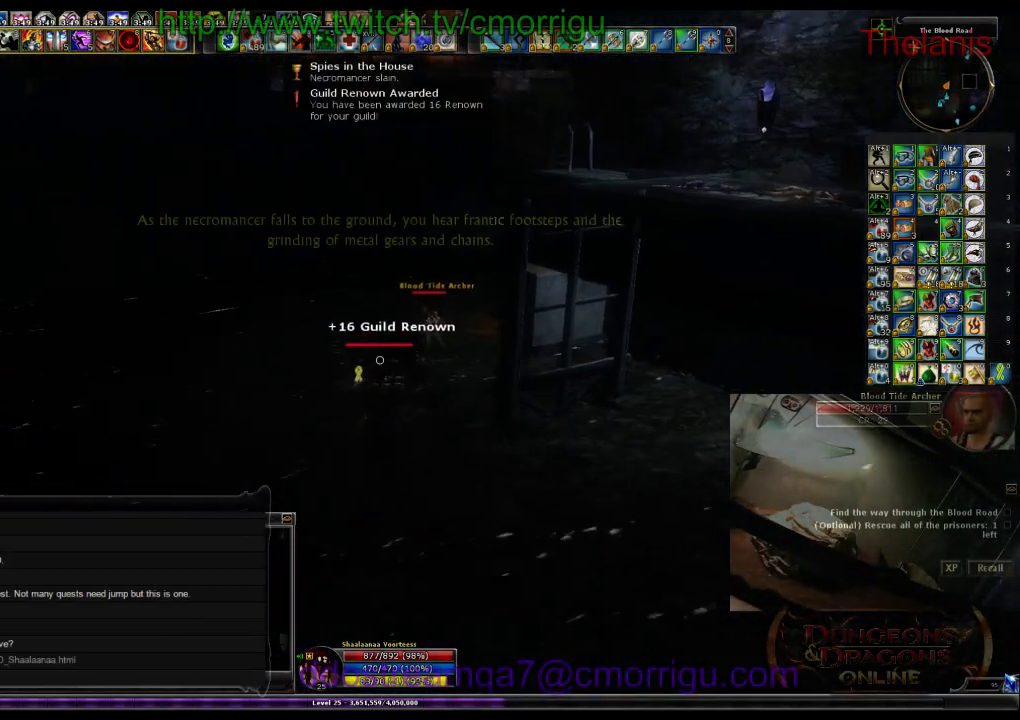
{"keys": ["w"], "events": []}
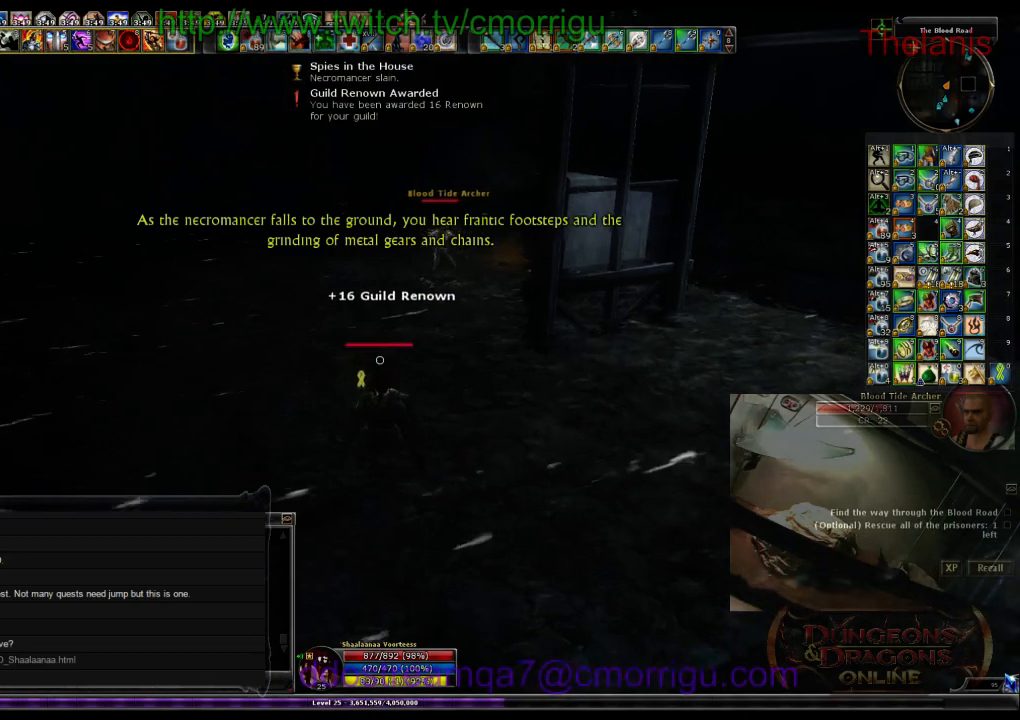
{"keys": ["space", "w"], "events": [[100, "space", "down"]]}
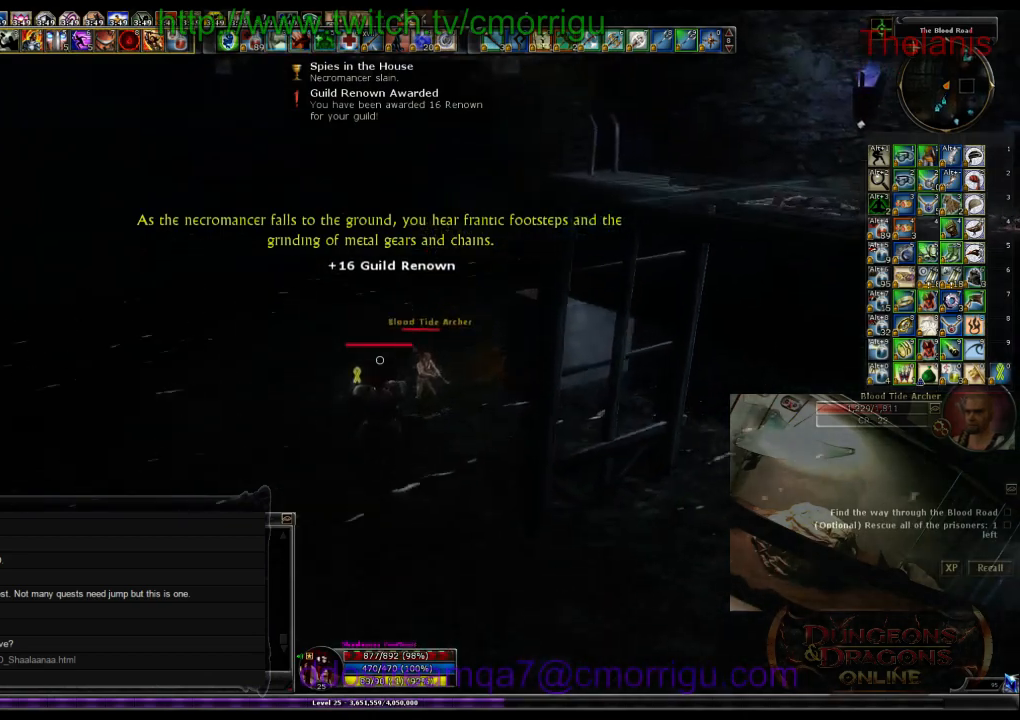
{"keys": ["w"], "events": [[34, "space", "up"]]}
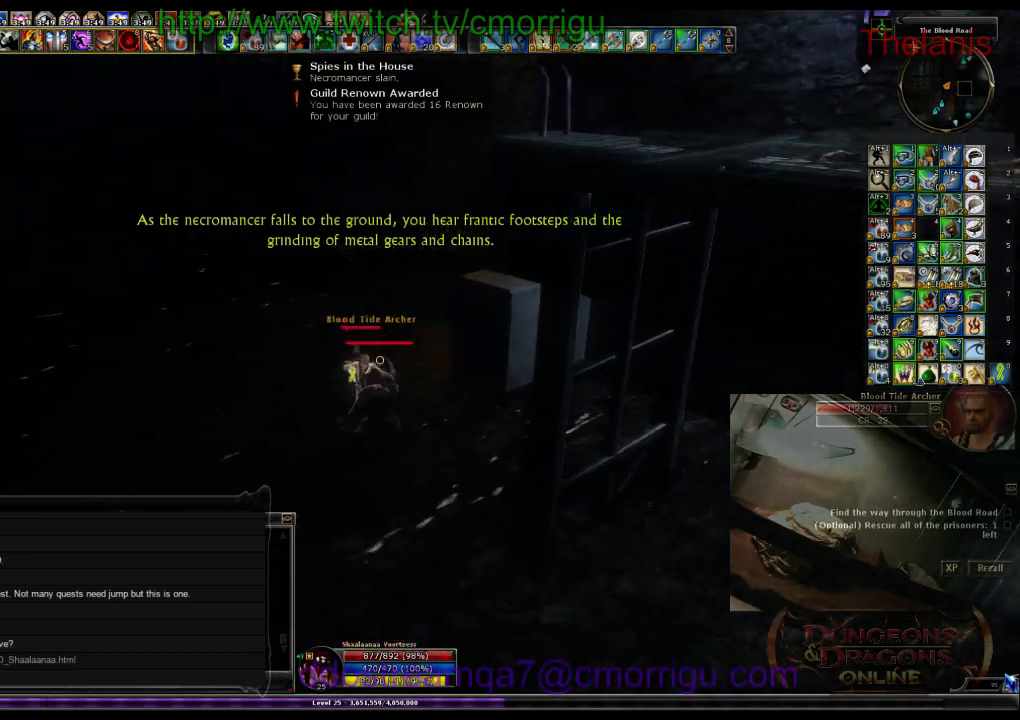
{"keys": ["w"], "events": [[167, "1", "down"], [400, "1", "up"]]}
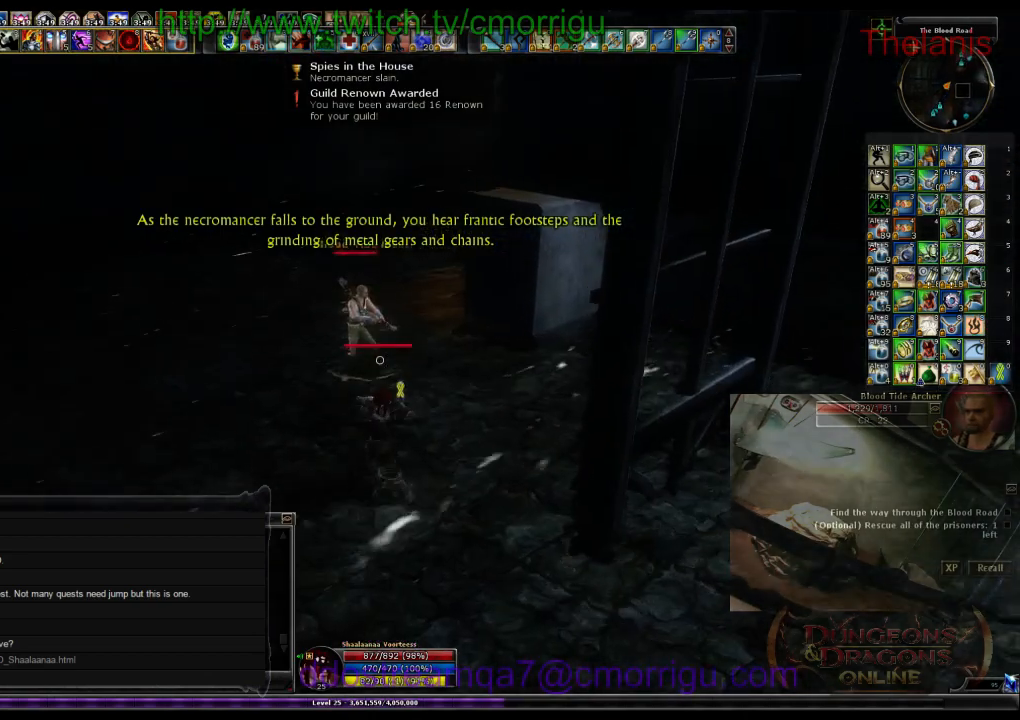
{"keys": ["a", "w"], "events": [[234, "2", "down"], [367, "2", "up"], [367, "a", "down"]]}
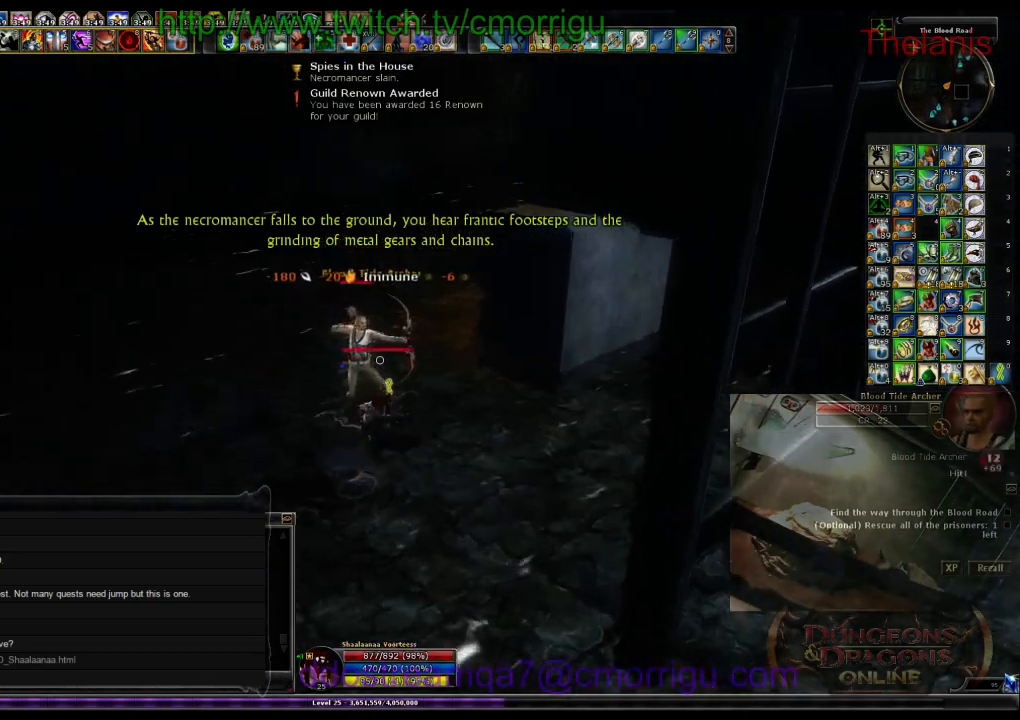
{"keys": [], "events": [[334, "a", "up"], [334, "w", "up"]]}
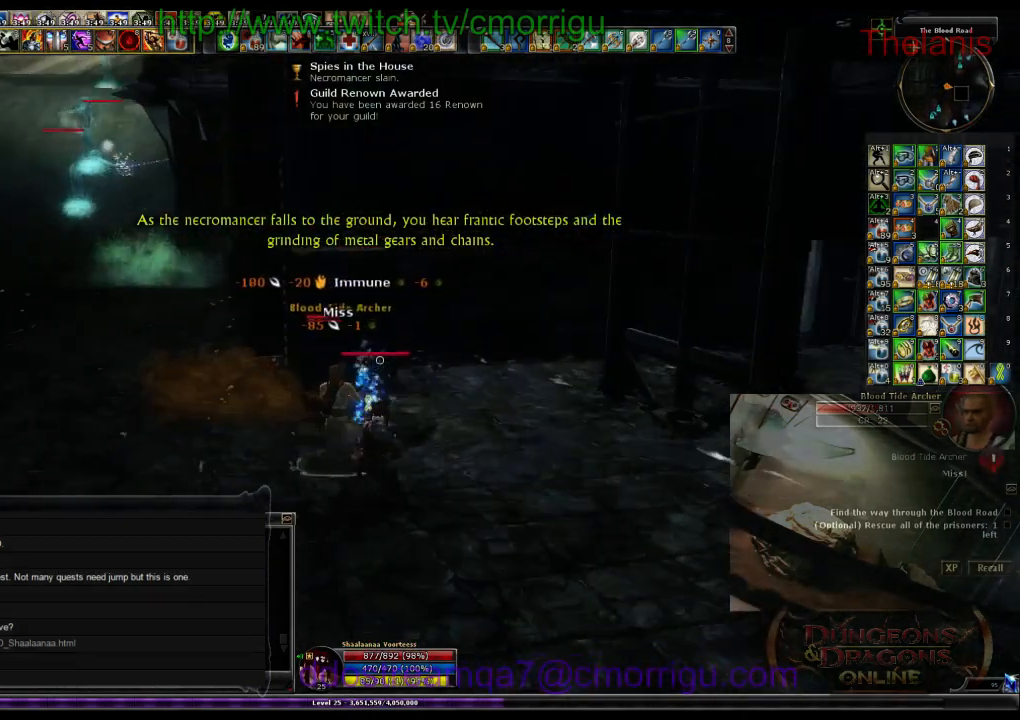
{"keys": ["a", "w"], "events": [[467, "a", "down"], [467, "w", "down"]]}